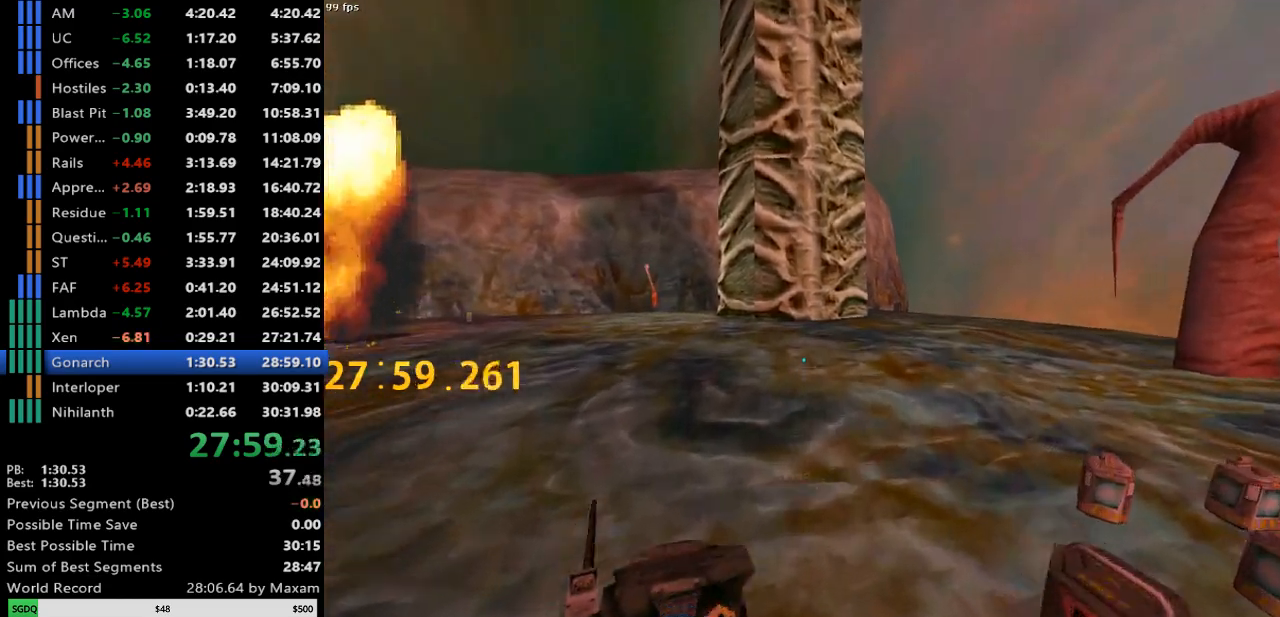
Gameplay with keyboard and mouse; each line is a JSON object with the keys and mouse buttons held at the frame after it. "events" lists presses ("down") and releases ("up") of "a", "d", "s", "w", "mouse_left", "mouse_right", "mouse_wheel_up" and "mouse_wheel_down" between this image and that frame as [ms after this image, input, new state], when the widget could be followed in between. "mouse_left", "mouse_right", "mouse_wheel_up", "mouse_wheel_down" = the "left", "right", "wheel_up", "wheel_down" buttons of the "mouse" list. No other keys are recorded. Mouse movement is not recorded.
{"keys": ["a", "w"], "mouse": [], "events": [[67, "d", "down"], [167, "a", "down"], [167, "d", "up"]]}
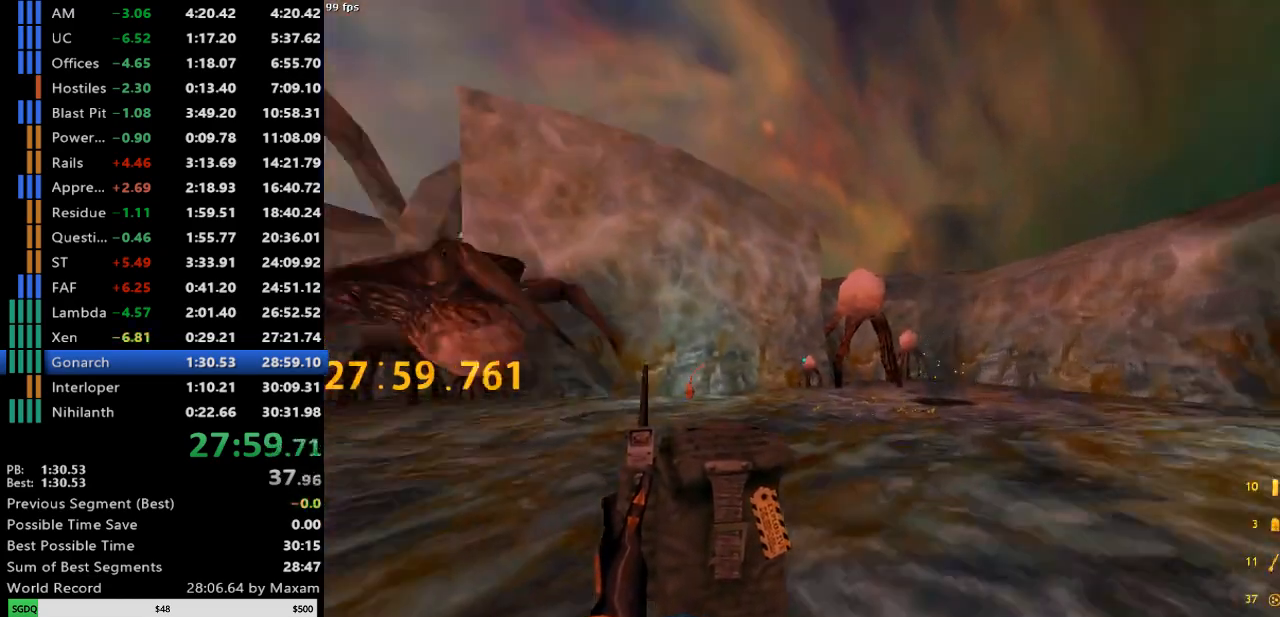
{"keys": ["a"], "mouse": [], "events": [[133, "mouse_wheel_down", "down"], [217, "w", "up"], [417, "mouse_wheel_down", "up"]]}
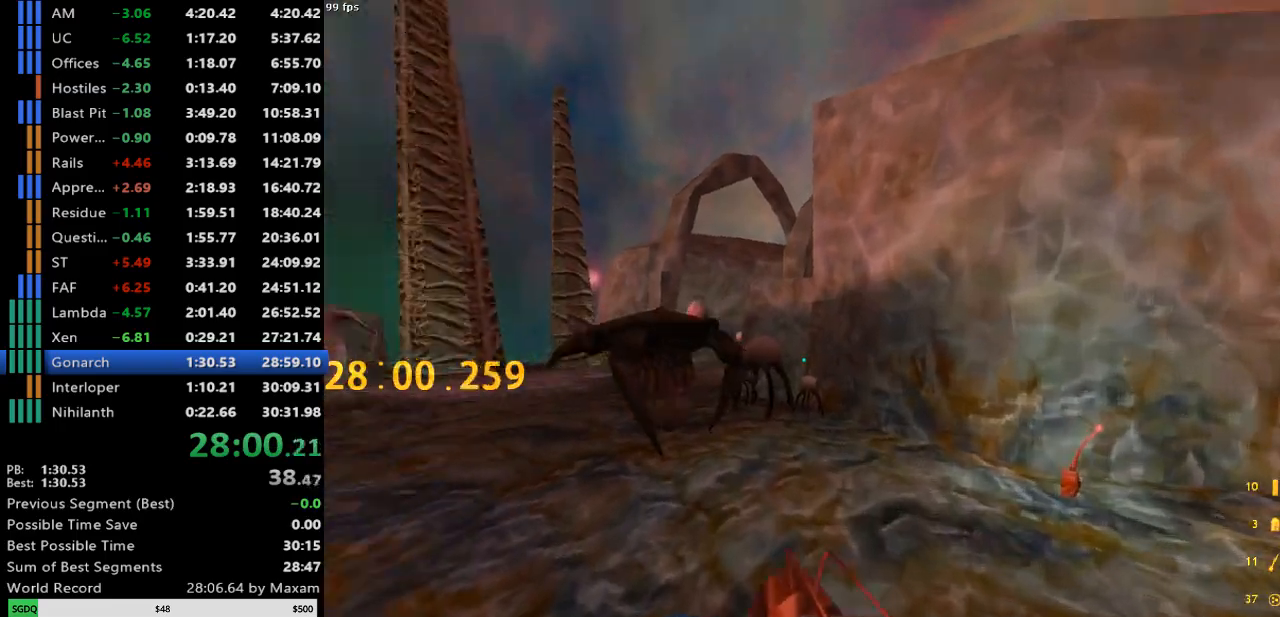
{"keys": ["a"], "mouse": [], "events": []}
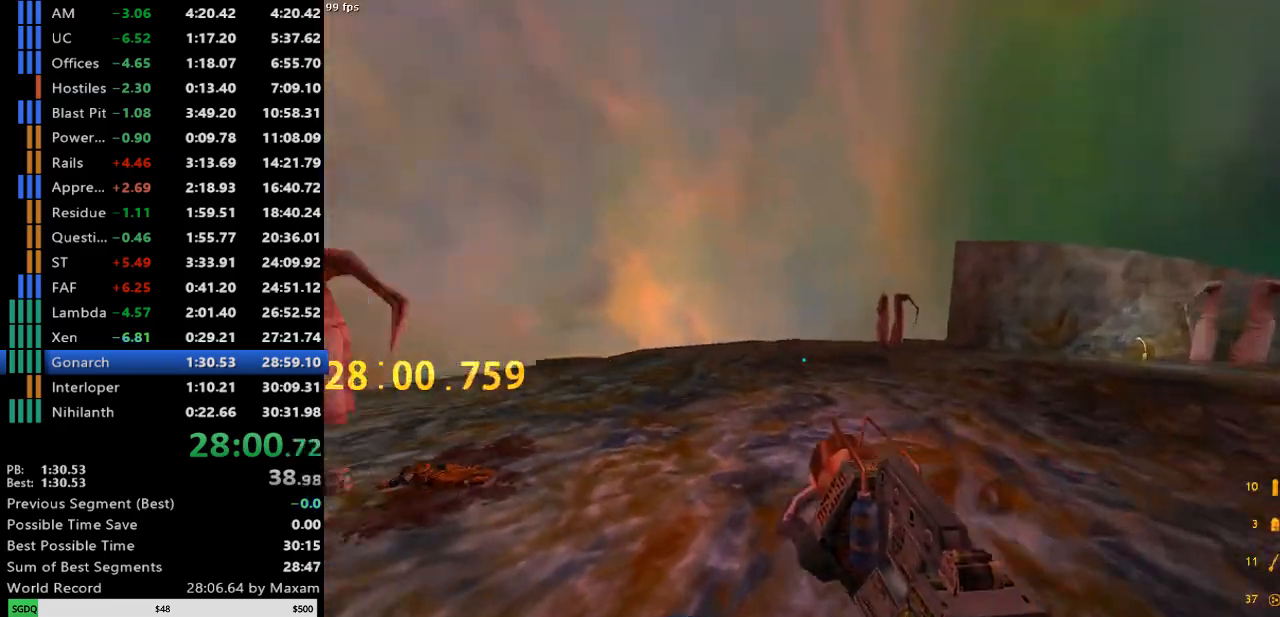
{"keys": ["d"], "mouse": [], "events": [[67, "a", "up"], [67, "d", "down"], [117, "mouse_wheel_down", "down"], [483, "mouse_wheel_down", "up"]]}
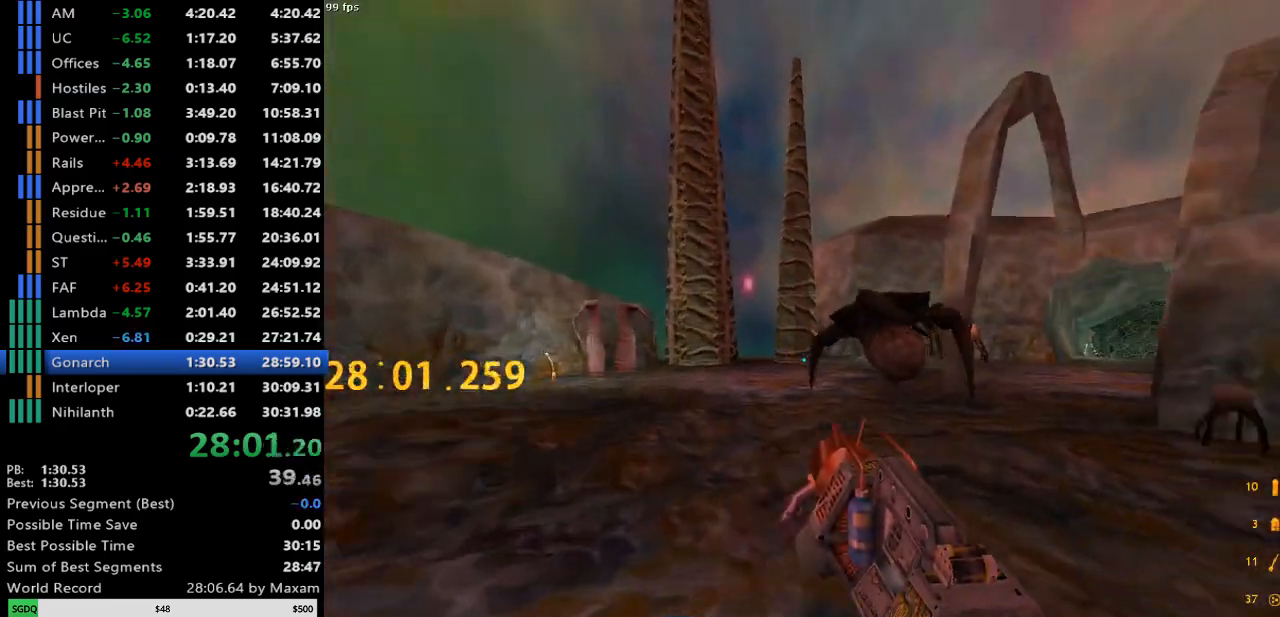
{"keys": ["a"], "mouse": [], "events": [[83, "a", "down"], [133, "d", "up"]]}
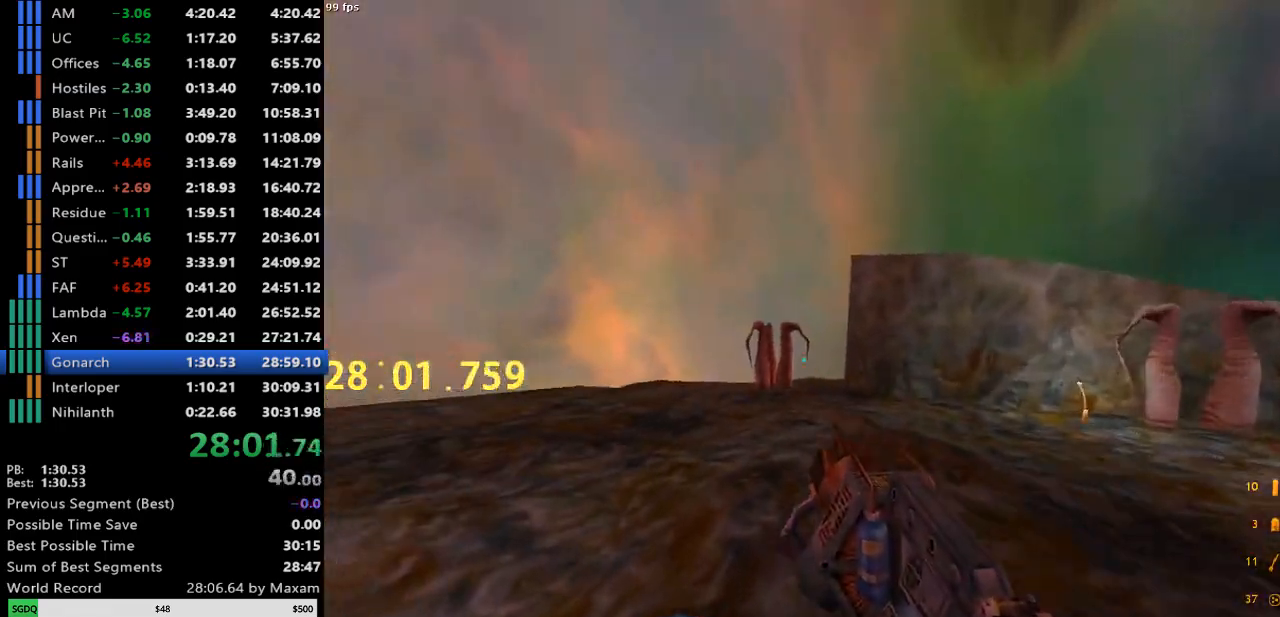
{"keys": ["d"], "mouse": ["wheel_down"], "events": [[50, "a", "up"], [50, "d", "down"], [233, "mouse_wheel_down", "down"]]}
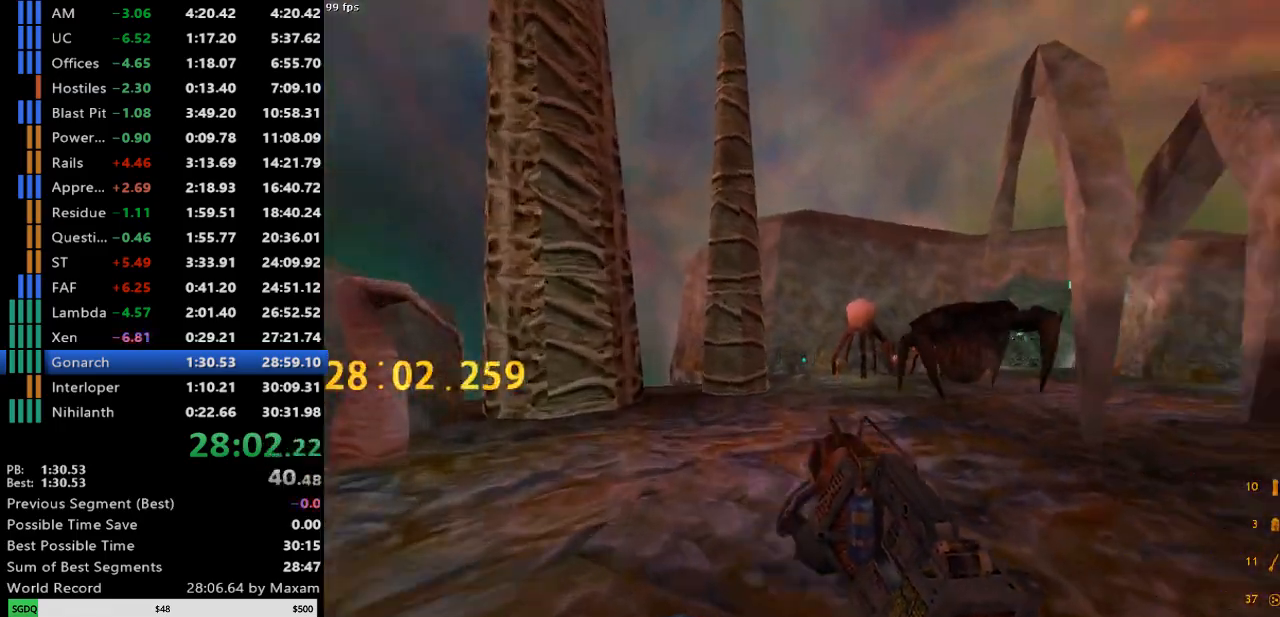
{"keys": ["a", "d"], "mouse": [], "events": [[117, "a", "down"], [117, "d", "up"], [117, "mouse_wheel_down", "up"], [483, "d", "down"]]}
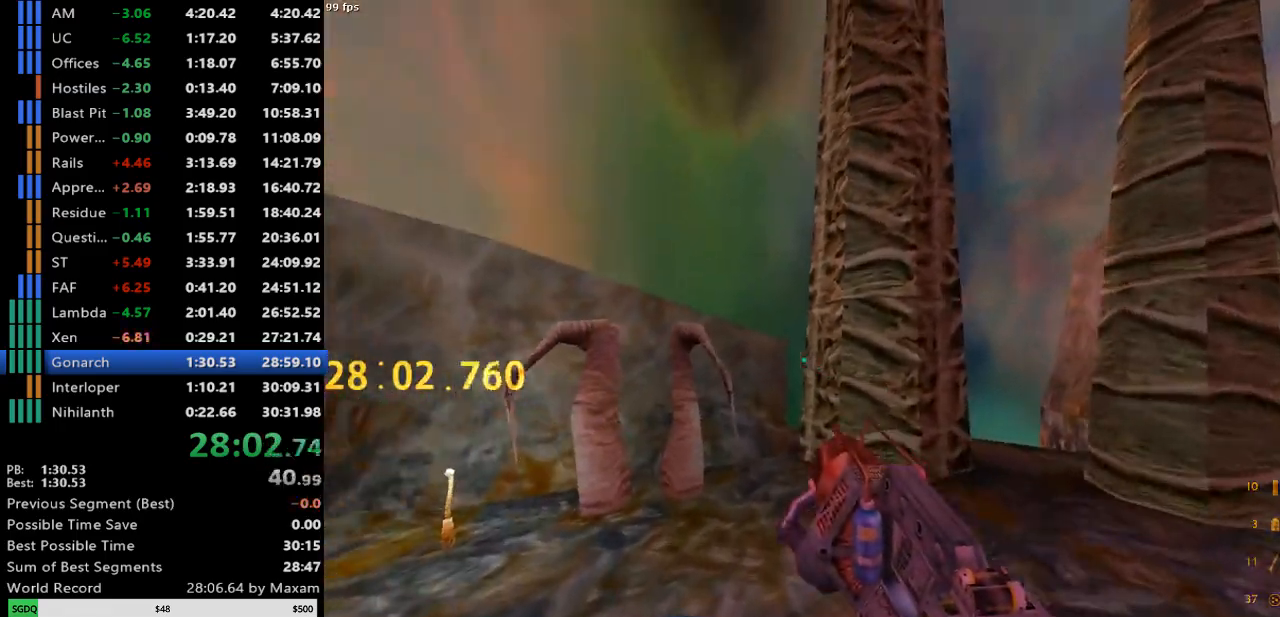
{"keys": ["d"], "mouse": ["wheel_down"], "events": [[33, "a", "up"], [317, "mouse_wheel_down", "down"], [367, "mouse_wheel_down", "up"], [417, "mouse_wheel_down", "down"]]}
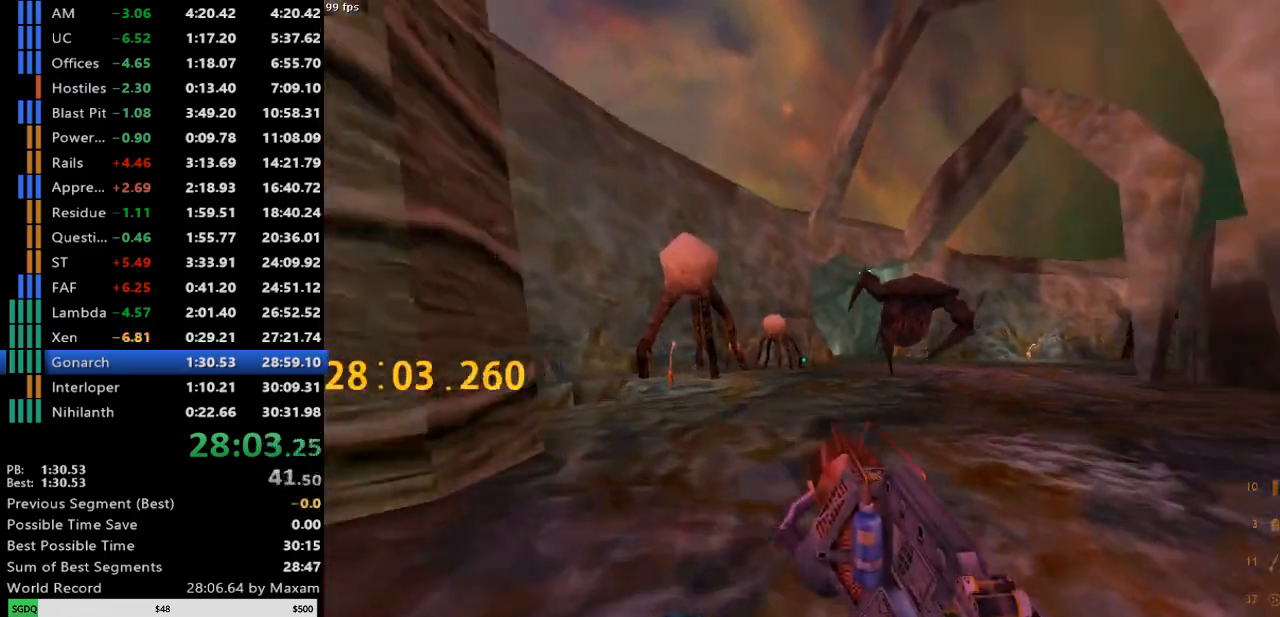
{"keys": ["a"], "mouse": [], "events": [[150, "mouse_wheel_down", "up"], [233, "a", "down"], [233, "d", "up"]]}
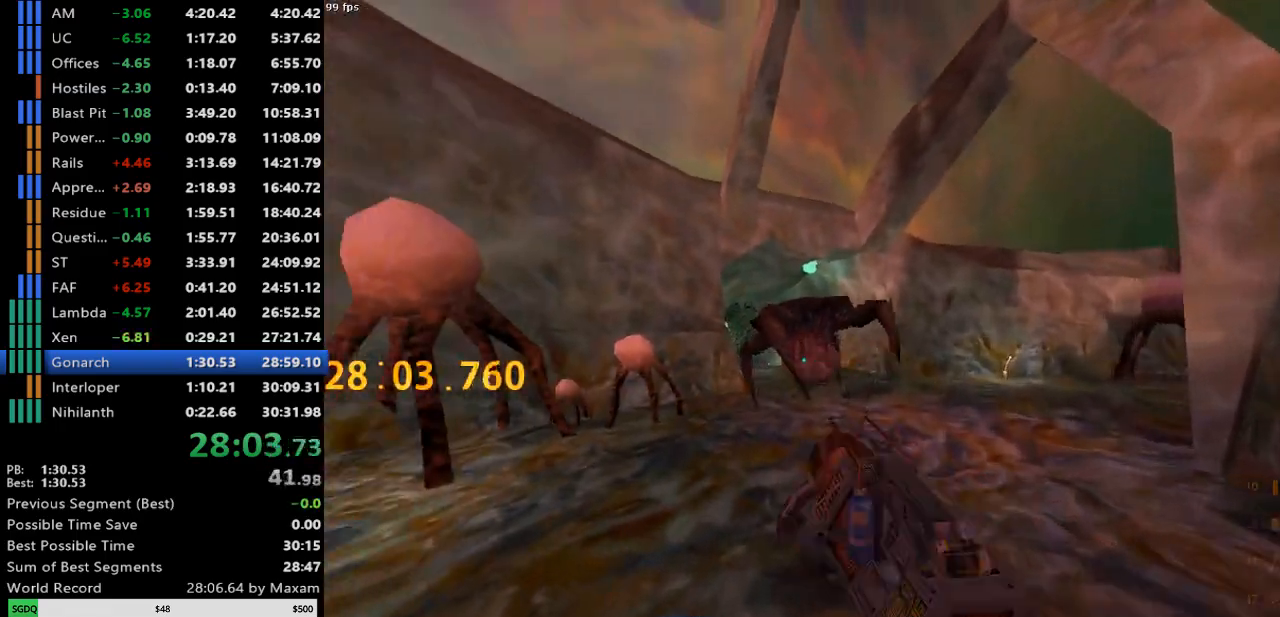
{"keys": ["d"], "mouse": [], "events": [[117, "a", "up"], [117, "d", "down"]]}
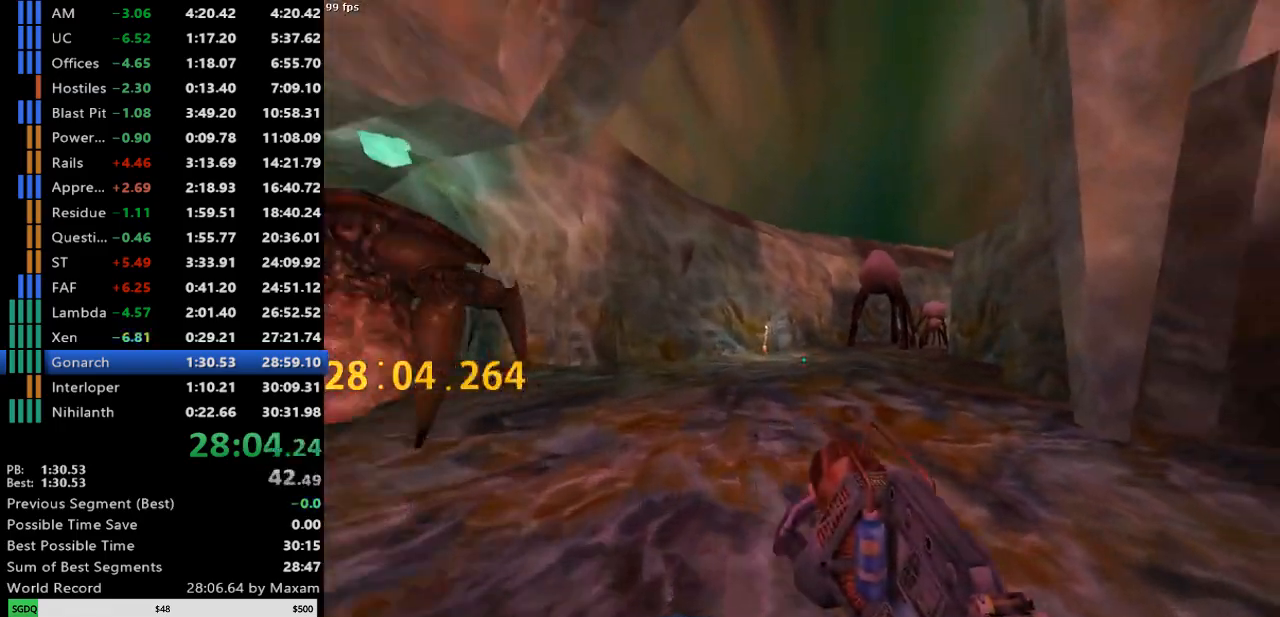
{"keys": [], "mouse": [], "events": [[33, "mouse_wheel_down", "down"], [317, "mouse_wheel_down", "up"], [467, "d", "up"]]}
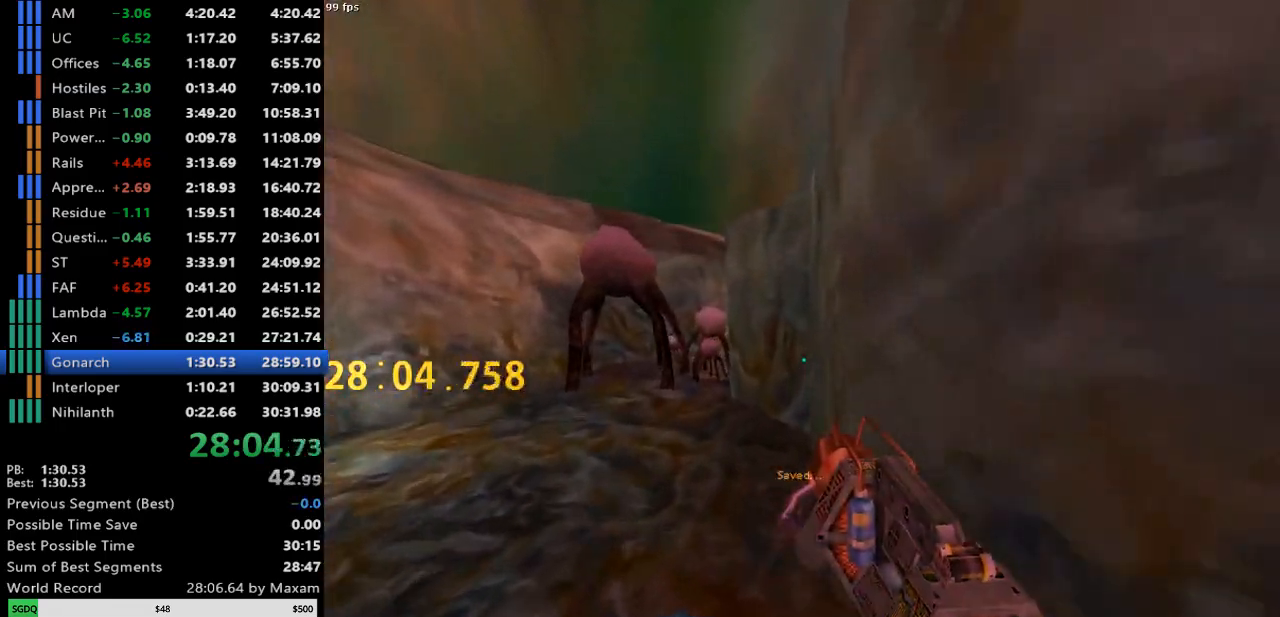
{"keys": ["a"], "mouse": [], "events": [[50, "a", "down"]]}
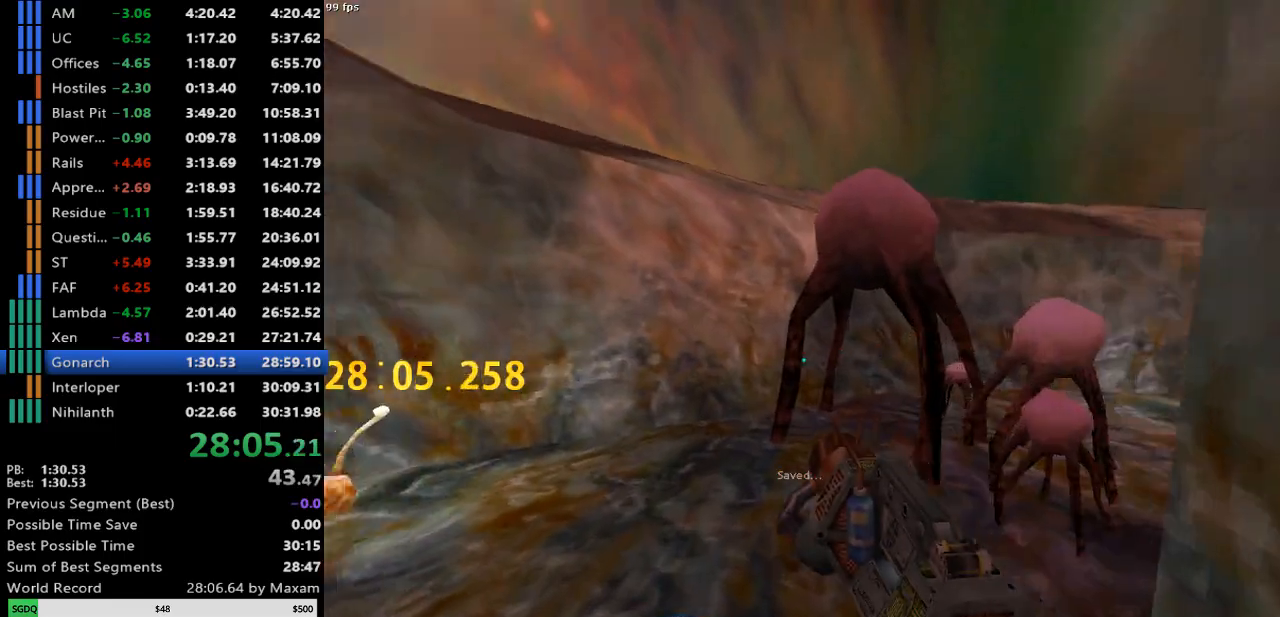
{"keys": ["a"], "mouse": [], "events": [[167, "mouse_wheel_down", "down"], [450, "mouse_wheel_down", "up"]]}
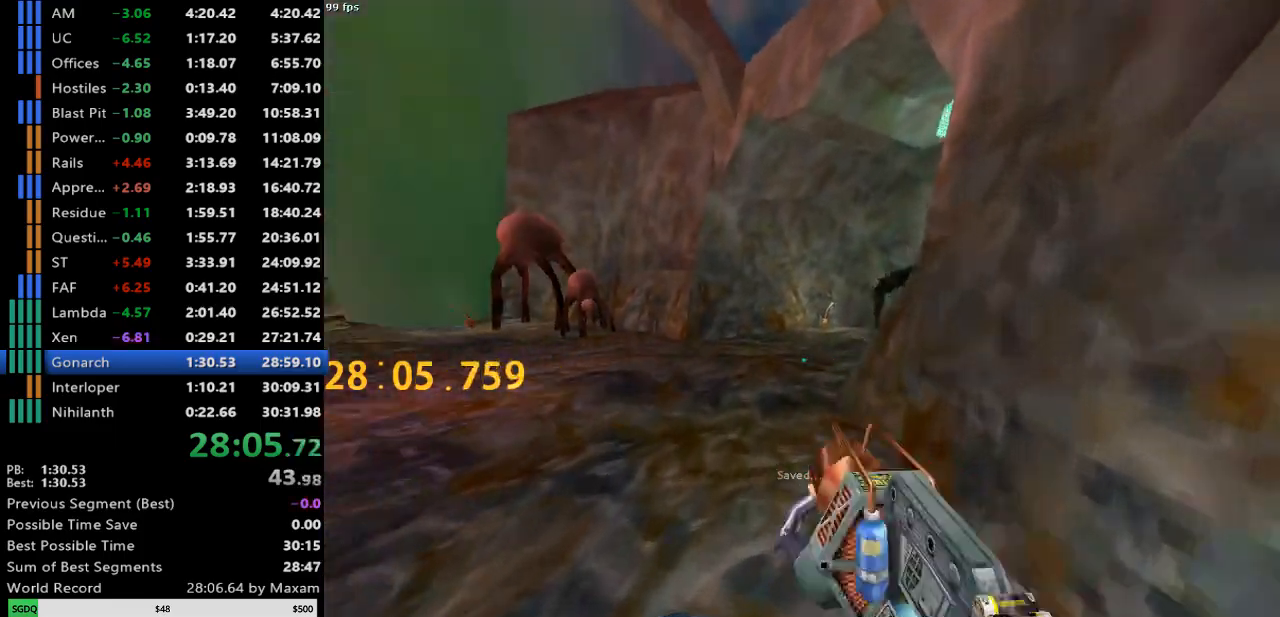
{"keys": ["d"], "mouse": [], "events": [[367, "a", "up"], [367, "d", "down"]]}
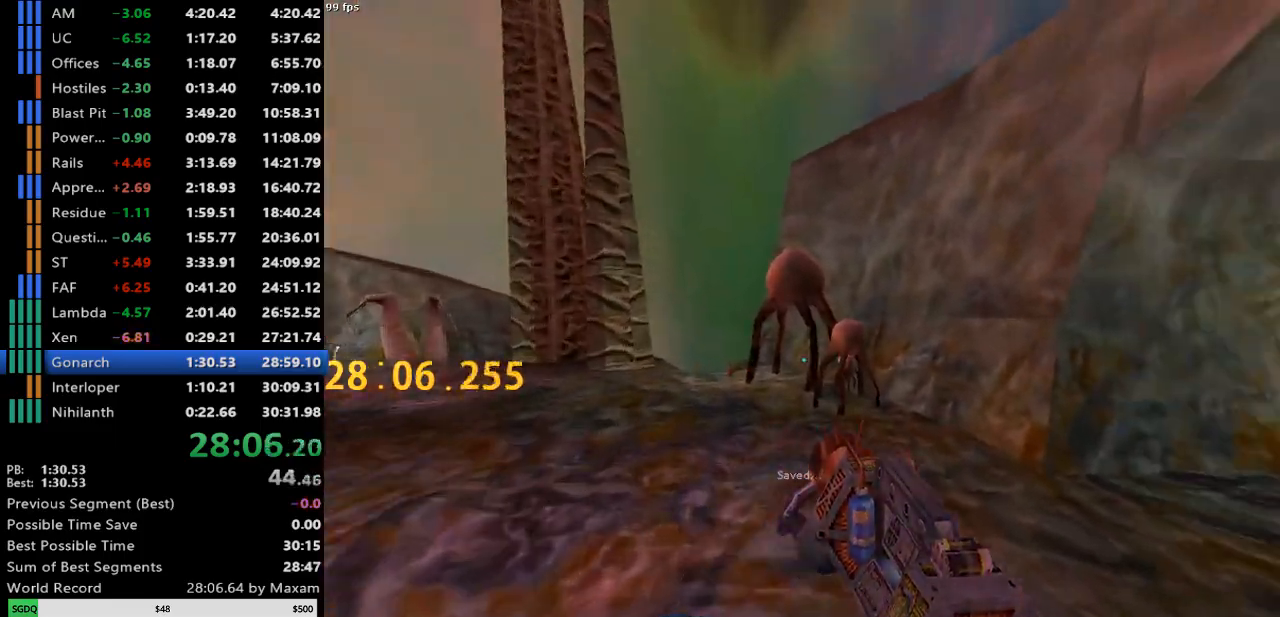
{"keys": ["d"], "mouse": ["wheel_down"], "events": [[283, "mouse_wheel_down", "down"]]}
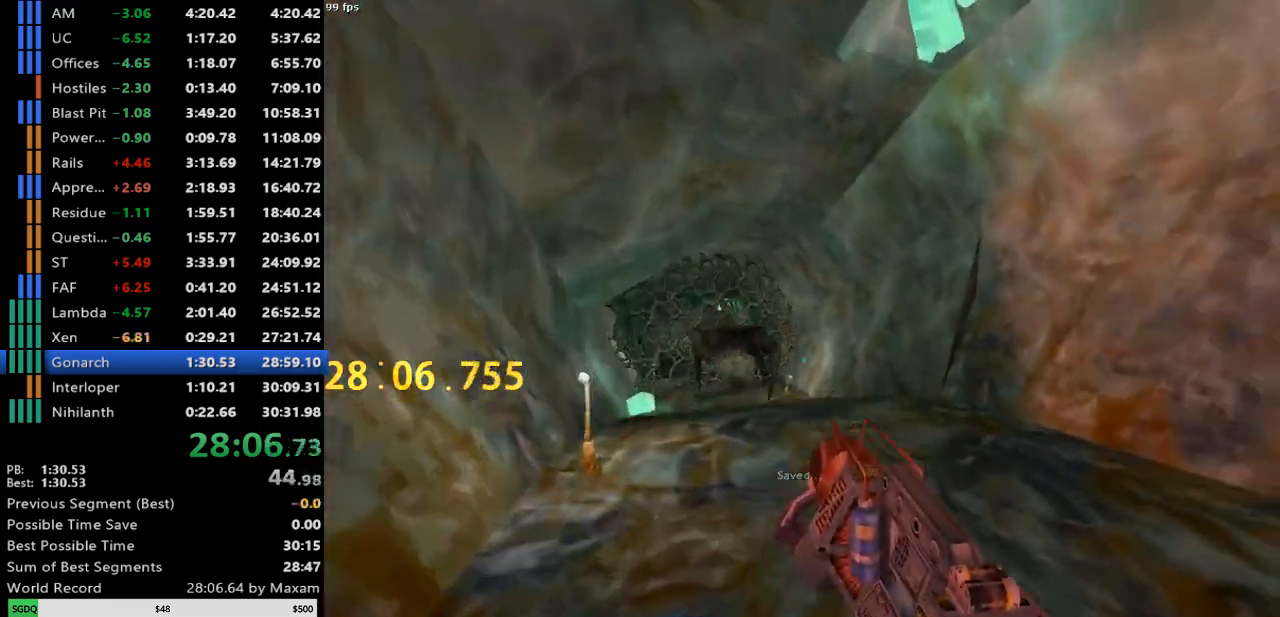
{"keys": ["a"], "mouse": [], "events": [[67, "mouse_wheel_down", "up"], [300, "d", "up"], [350, "a", "down"]]}
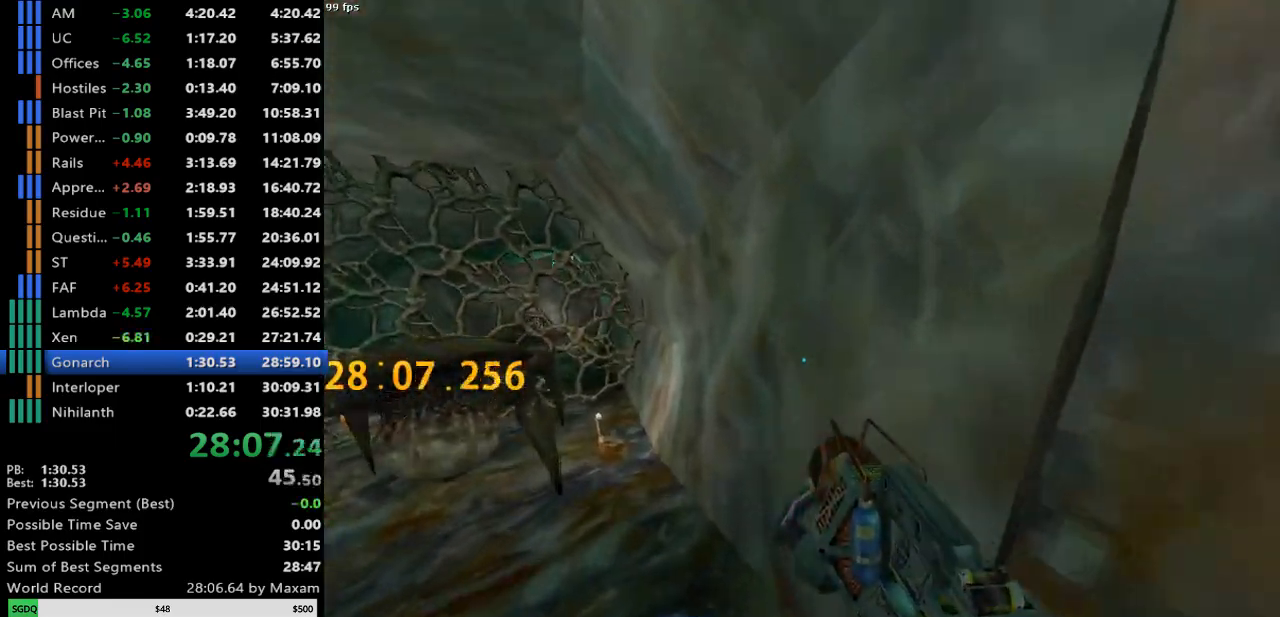
{"keys": ["d"], "mouse": [], "events": [[217, "a", "up"], [267, "d", "down"]]}
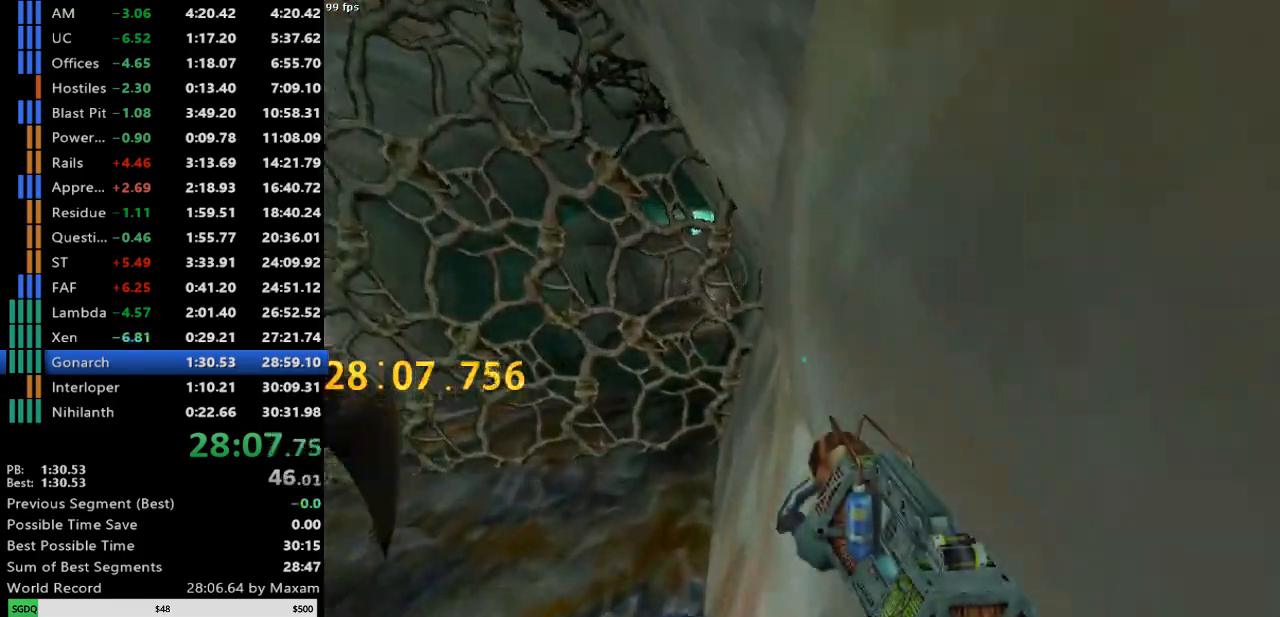
{"keys": ["a"], "mouse": [], "events": [[100, "d", "up"], [150, "a", "down"]]}
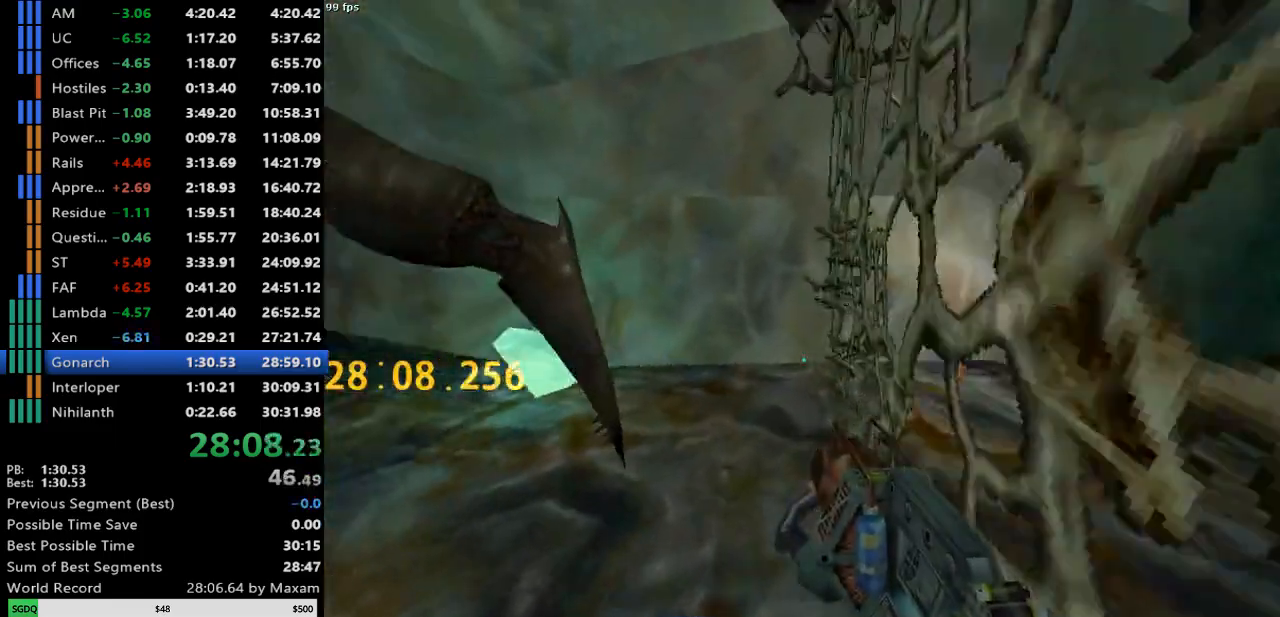
{"keys": ["d"], "mouse": [], "events": [[167, "a", "up"], [167, "d", "down"], [167, "mouse_wheel_down", "down"], [400, "mouse_wheel_down", "up"]]}
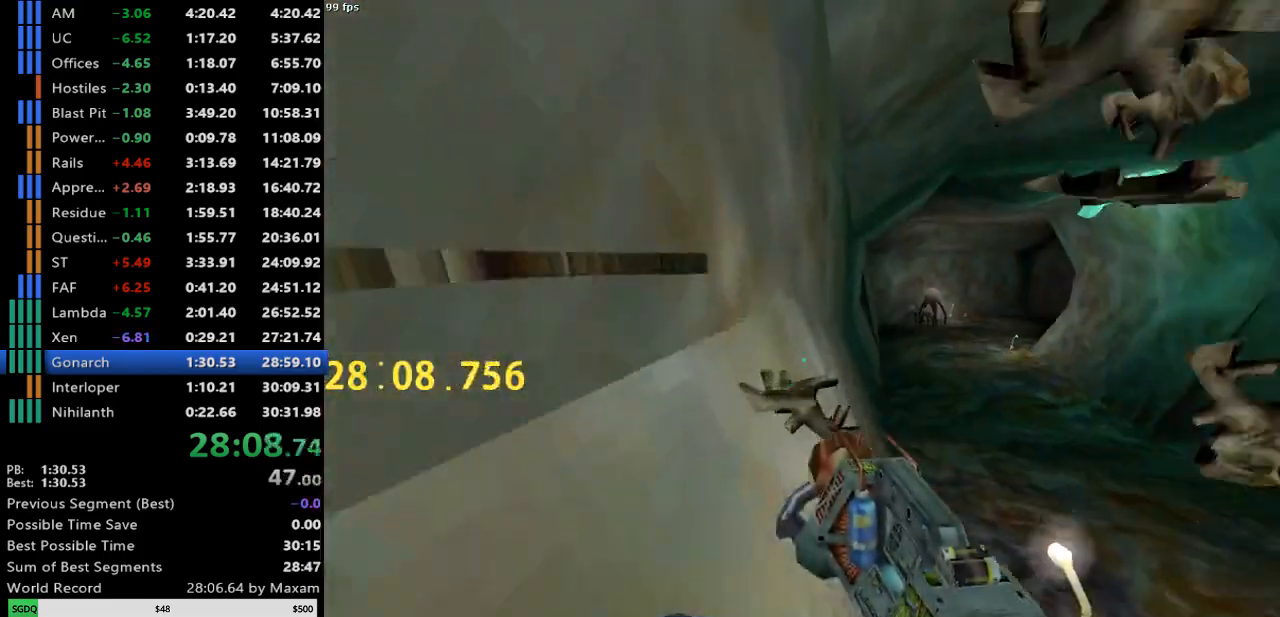
{"keys": ["a"], "mouse": [], "events": [[367, "a", "down"], [367, "d", "up"]]}
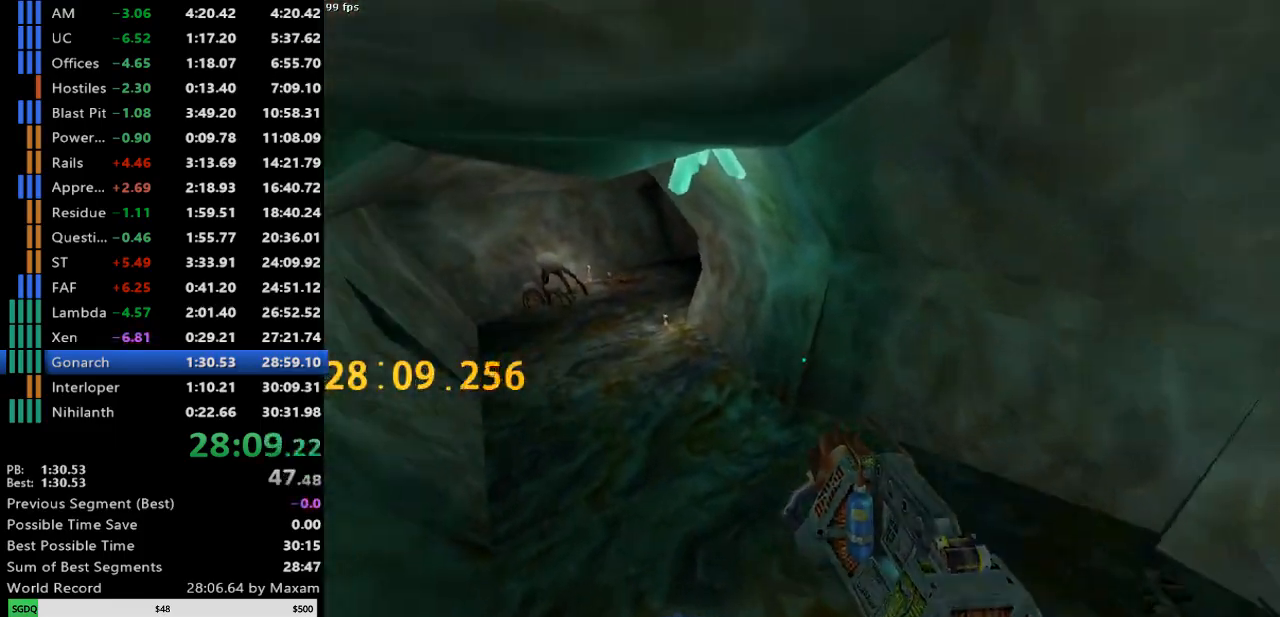
{"keys": ["d"], "mouse": [], "events": [[200, "a", "up"], [200, "d", "down"]]}
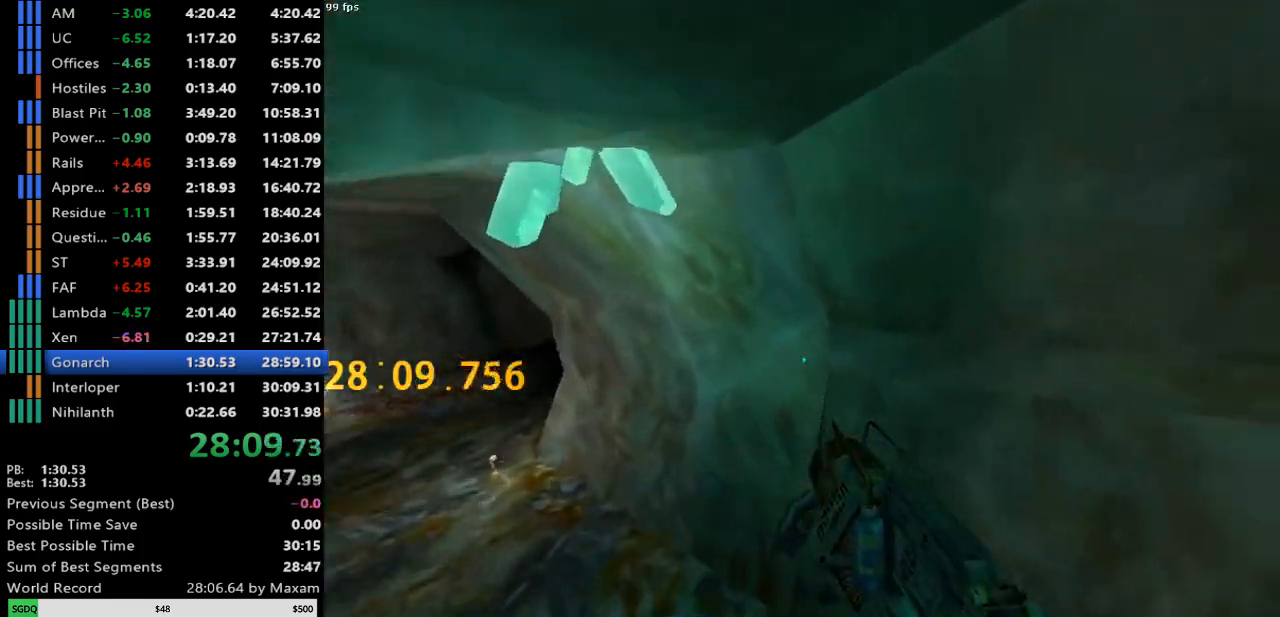
{"keys": ["a"], "mouse": [], "events": [[67, "a", "down"], [67, "d", "up"]]}
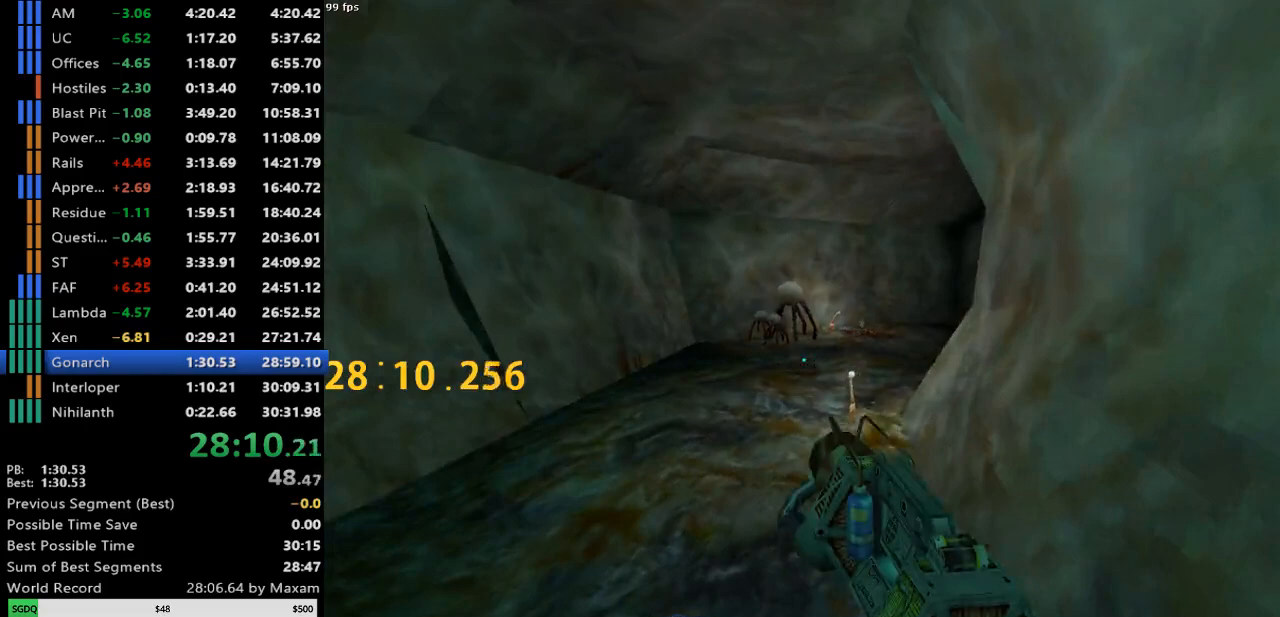
{"keys": ["d"], "mouse": [], "events": [[33, "mouse_wheel_down", "down"], [267, "a", "up"], [267, "d", "down"], [317, "mouse_wheel_down", "up"]]}
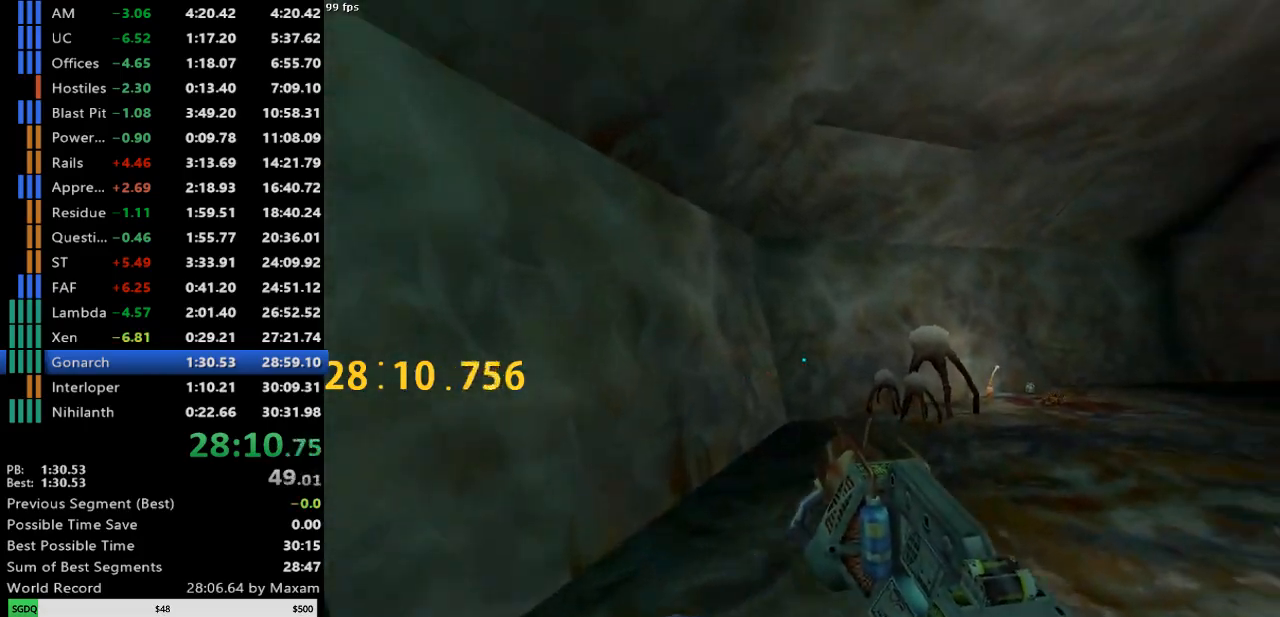
{"keys": ["d"], "mouse": [], "events": []}
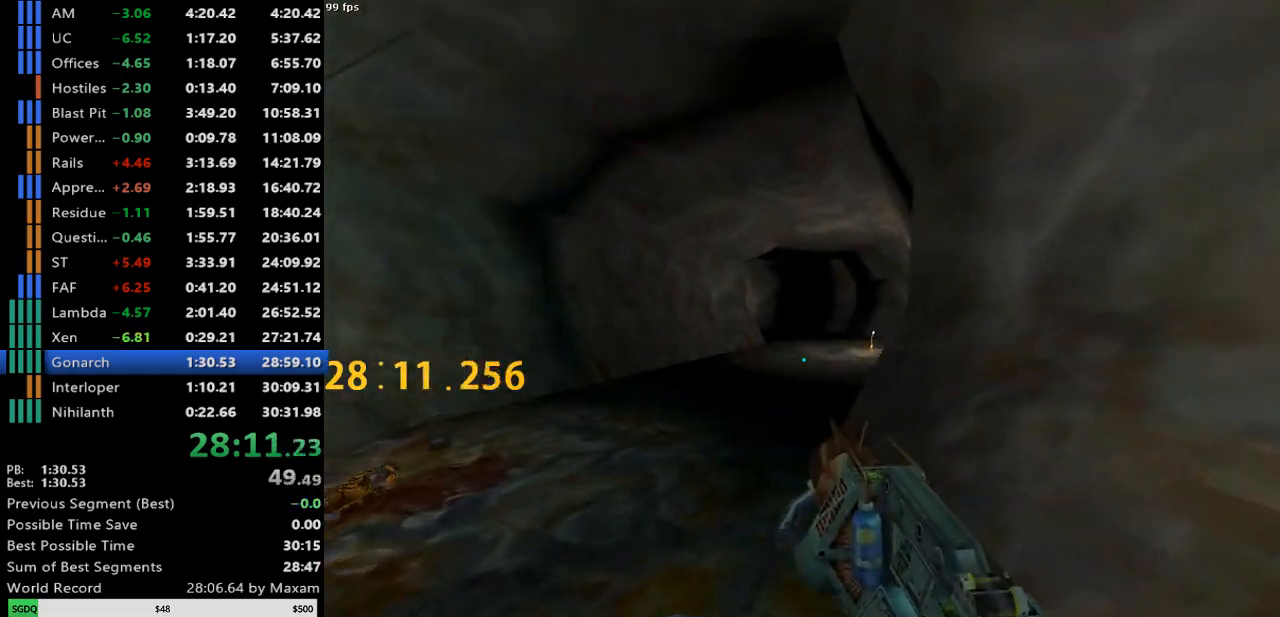
{"keys": ["d"], "mouse": ["wheel_down"], "events": [[17, "a", "down"], [17, "d", "up"], [167, "mouse_wheel_down", "down"], [217, "mouse_wheel_down", "up"], [250, "mouse_wheel_down", "down"], [400, "a", "up"], [400, "d", "down"]]}
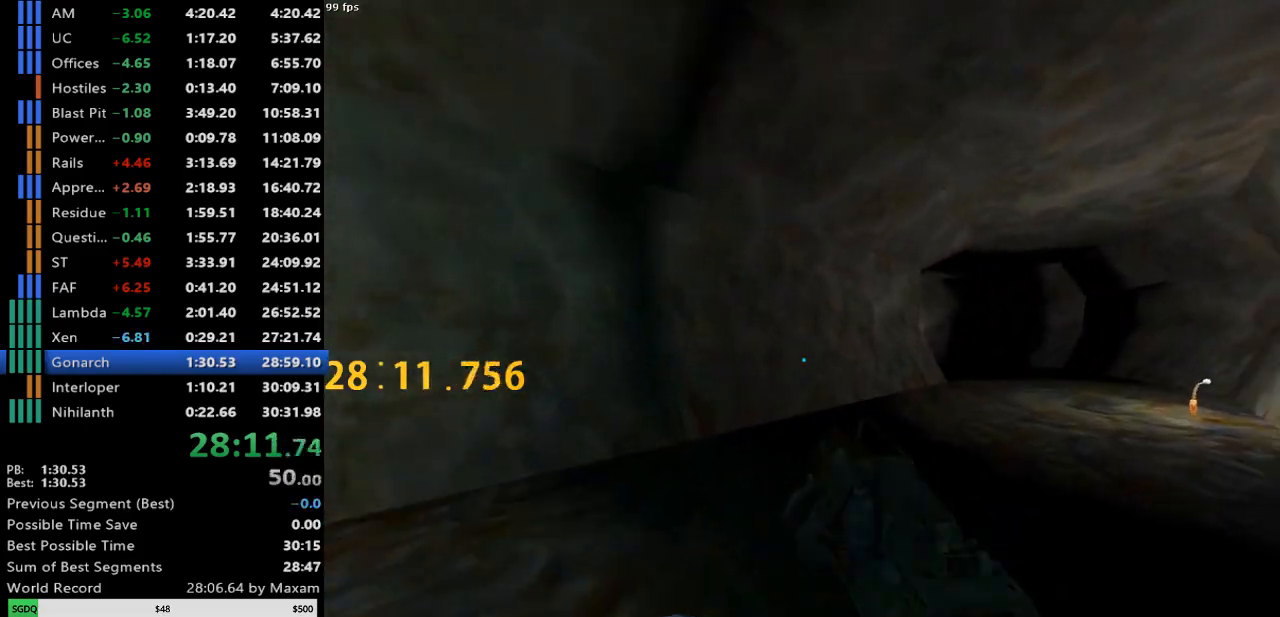
{"keys": ["a"], "mouse": [], "events": [[33, "mouse_wheel_down", "up"], [317, "a", "down"], [317, "d", "up"]]}
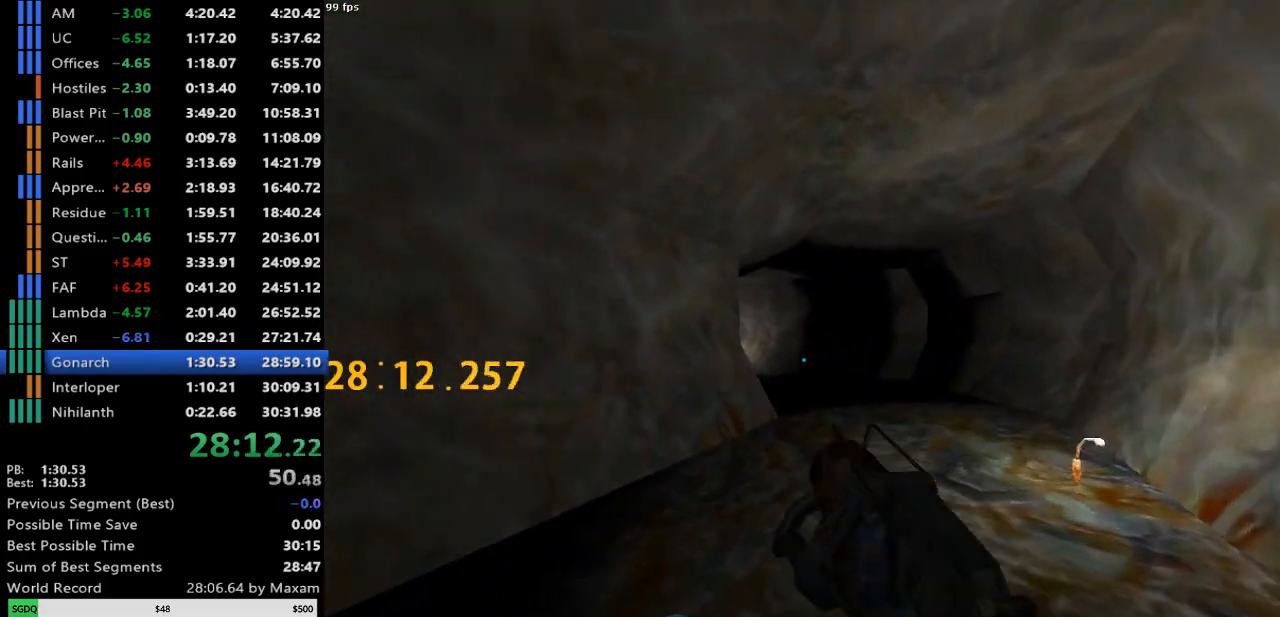
{"keys": ["d"], "mouse": [], "events": [[50, "d", "down"], [100, "a", "up"], [383, "mouse_wheel_down", "down"], [467, "mouse_wheel_down", "up"]]}
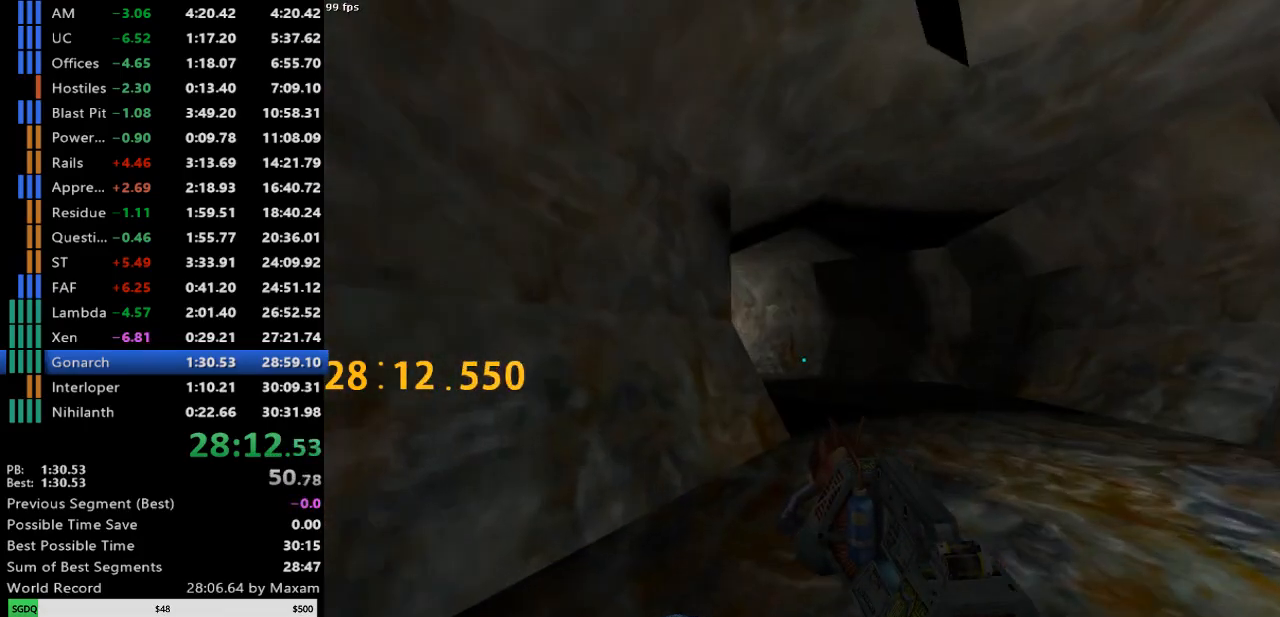
{"keys": ["a"], "mouse": [], "events": [[67, "mouse_wheel_down", "down"], [300, "a", "down"], [300, "d", "up"], [400, "mouse_wheel_down", "up"]]}
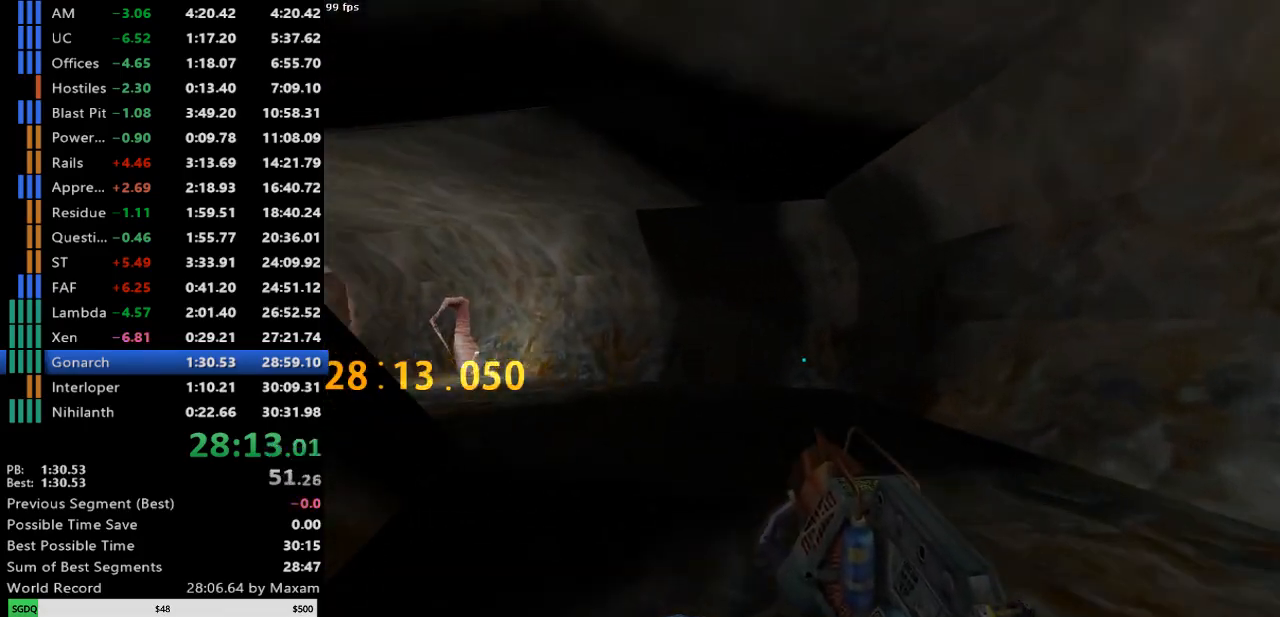
{"keys": ["a"], "mouse": [], "events": []}
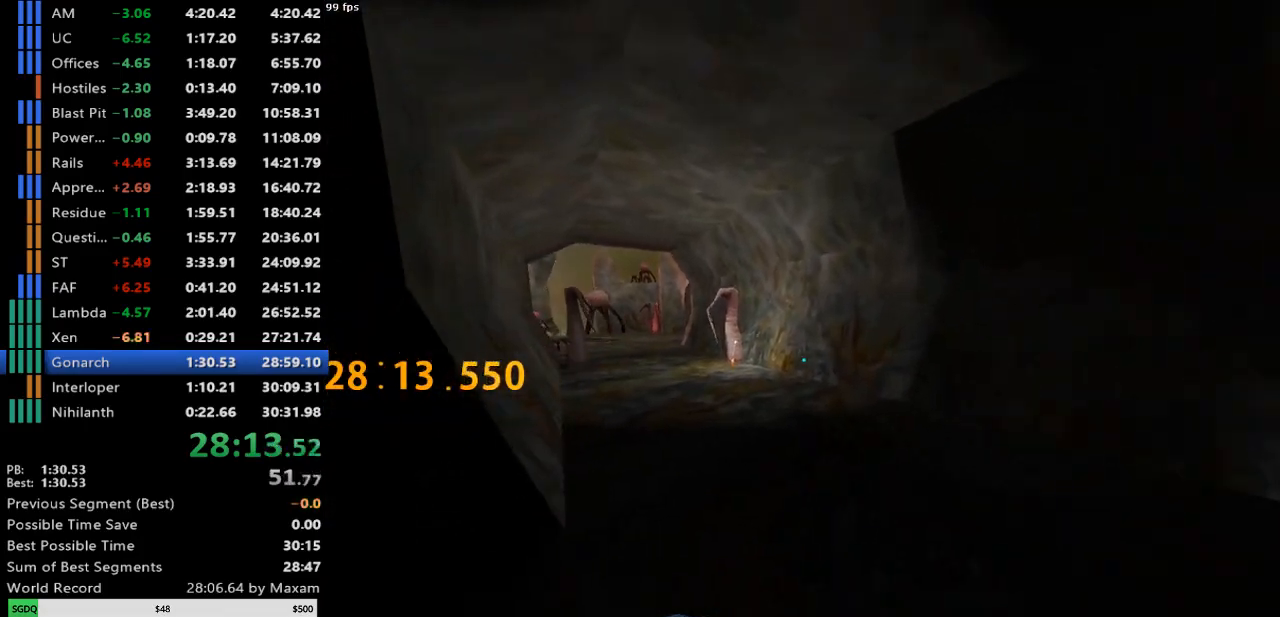
{"keys": ["a"], "mouse": ["wheel_down"], "events": [[100, "mouse_wheel_down", "down"]]}